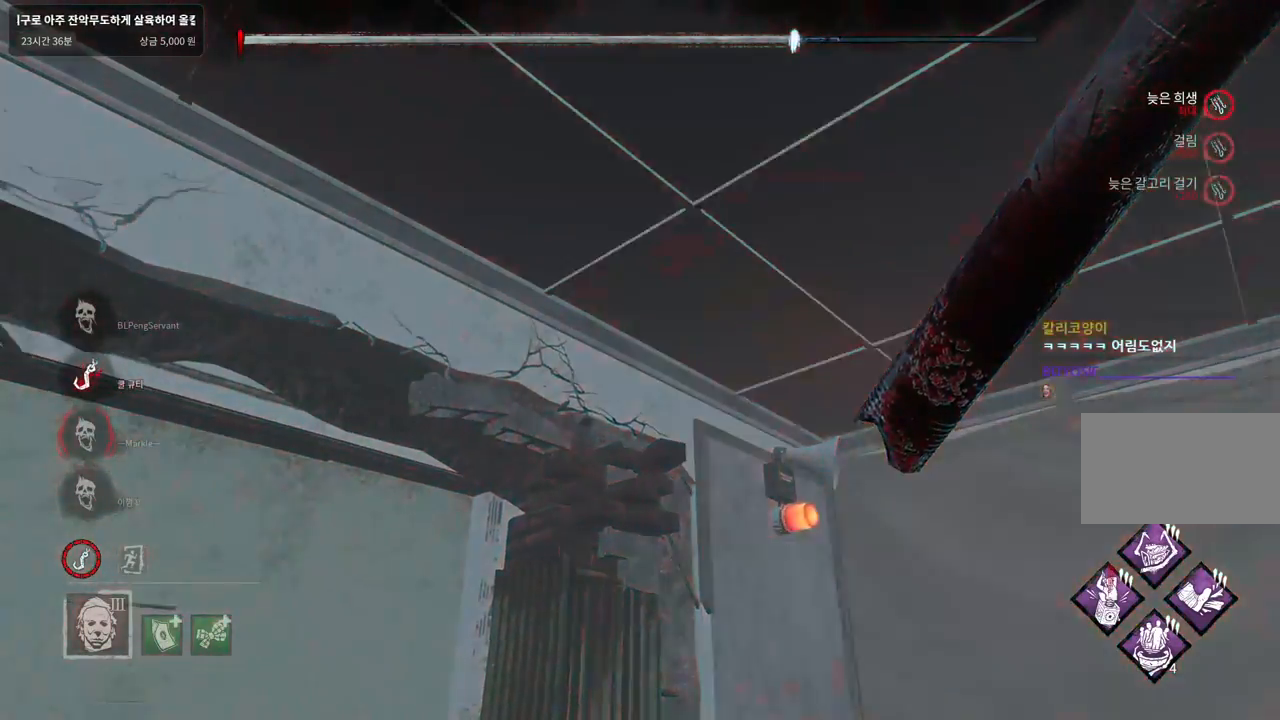
Gameplay with keyboard and mouse; each line is a JSON object with the keys and mouse buttons held at the frame after it. "events" lists presses ("down") and releases ("up") of "a", "ctrl", "d", "e", "q", "s", "shift", "space", "w", "mouse_left", "mouse_wheel", "mouse_right", "mouse_mb4" and "mouse_mb5" between this image and that frame as [ms after this image, input, new state], when the widget could be followed in between. "mouse_left", "mouse_wheel", "mouse_right", "mouse_mb4", "mouse_mb5" = the "left", "wheel", "right", "mb4", "mb5" buttons of the "mouse" list. No other keys are recorded. "wheel" means that the mouse wheel is clicked or scrolled. Mouse movement is not recorded.
{"keys": [], "mouse": [], "events": [[50, "d", "down"], [167, "d", "up"]]}
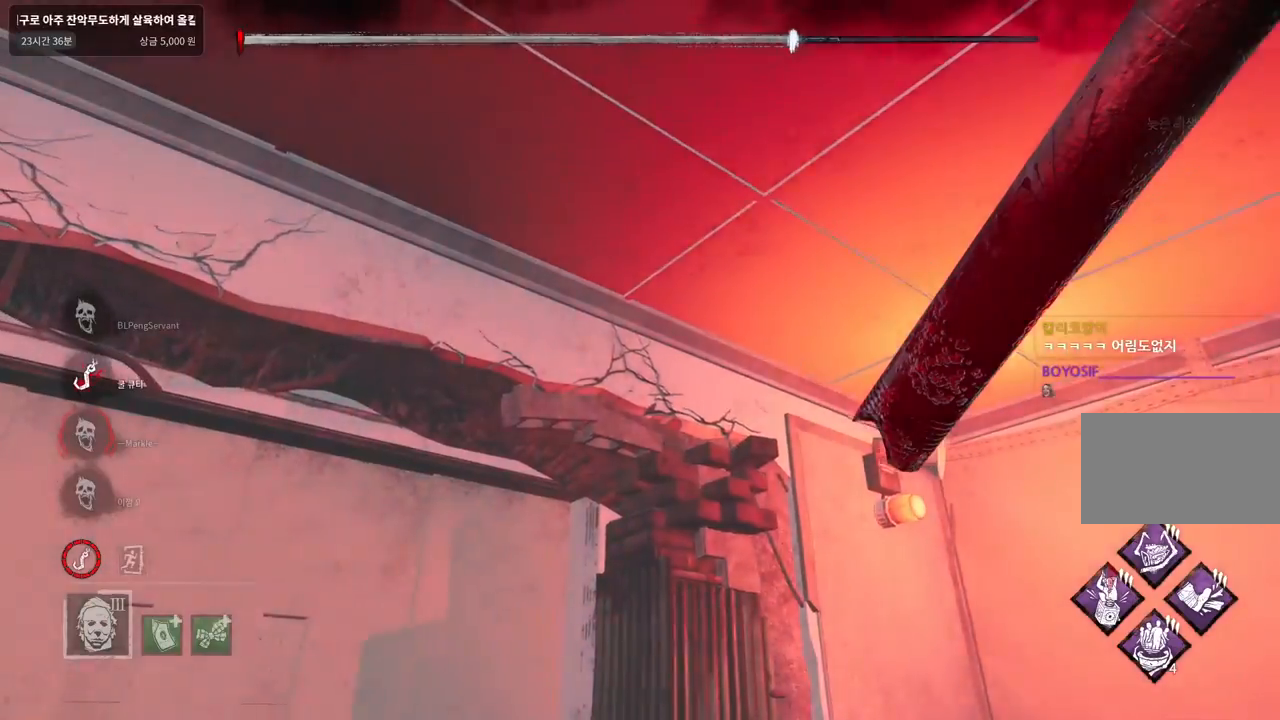
{"keys": [], "mouse": [], "events": []}
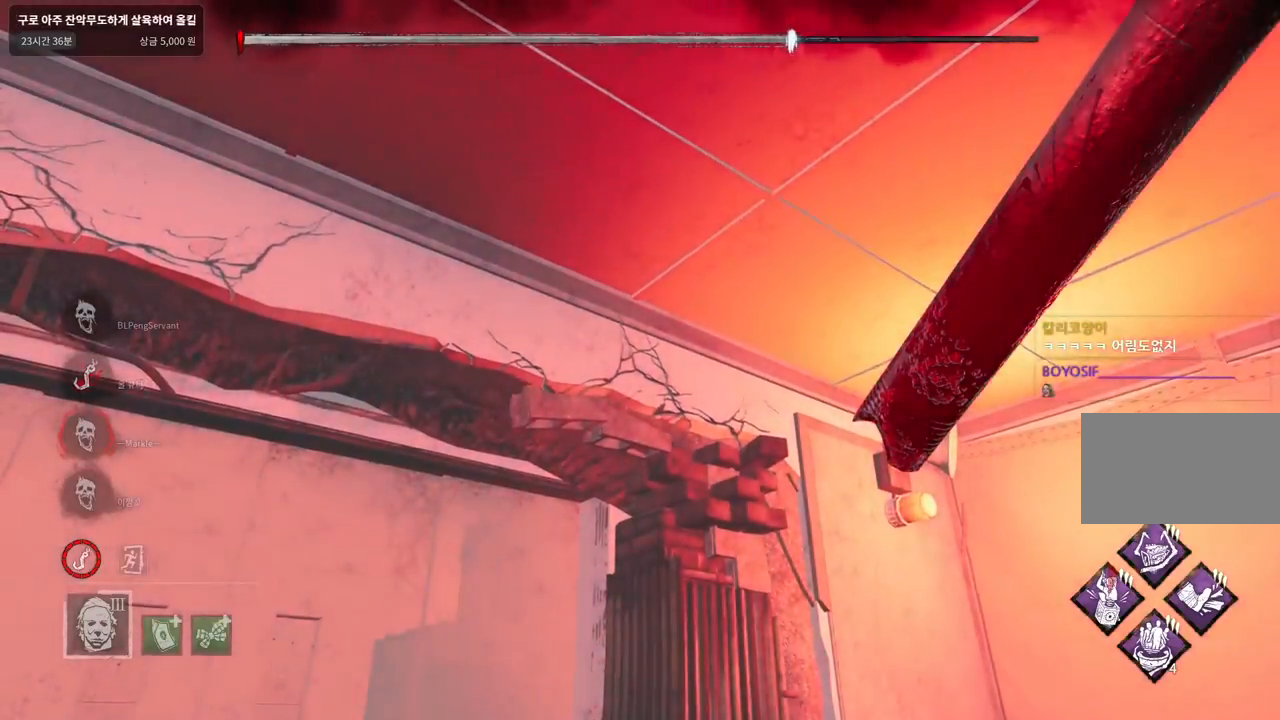
{"keys": [], "mouse": [], "events": []}
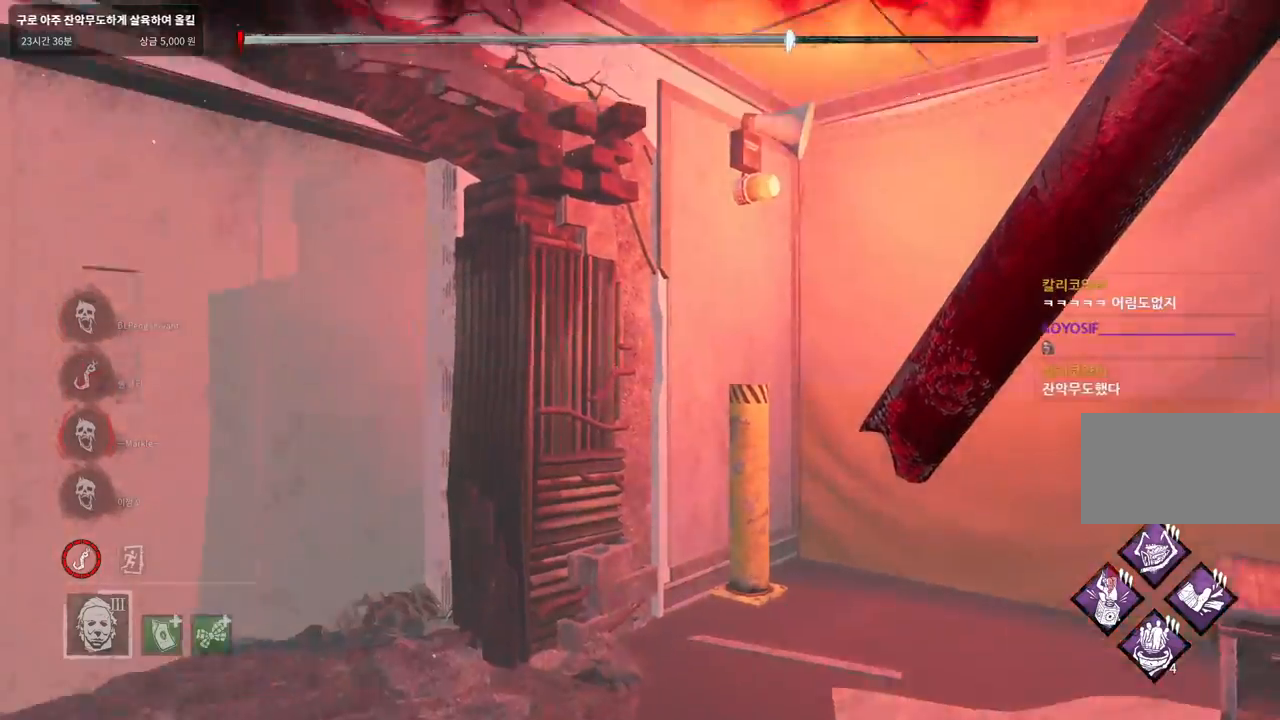
{"keys": [], "mouse": [], "events": []}
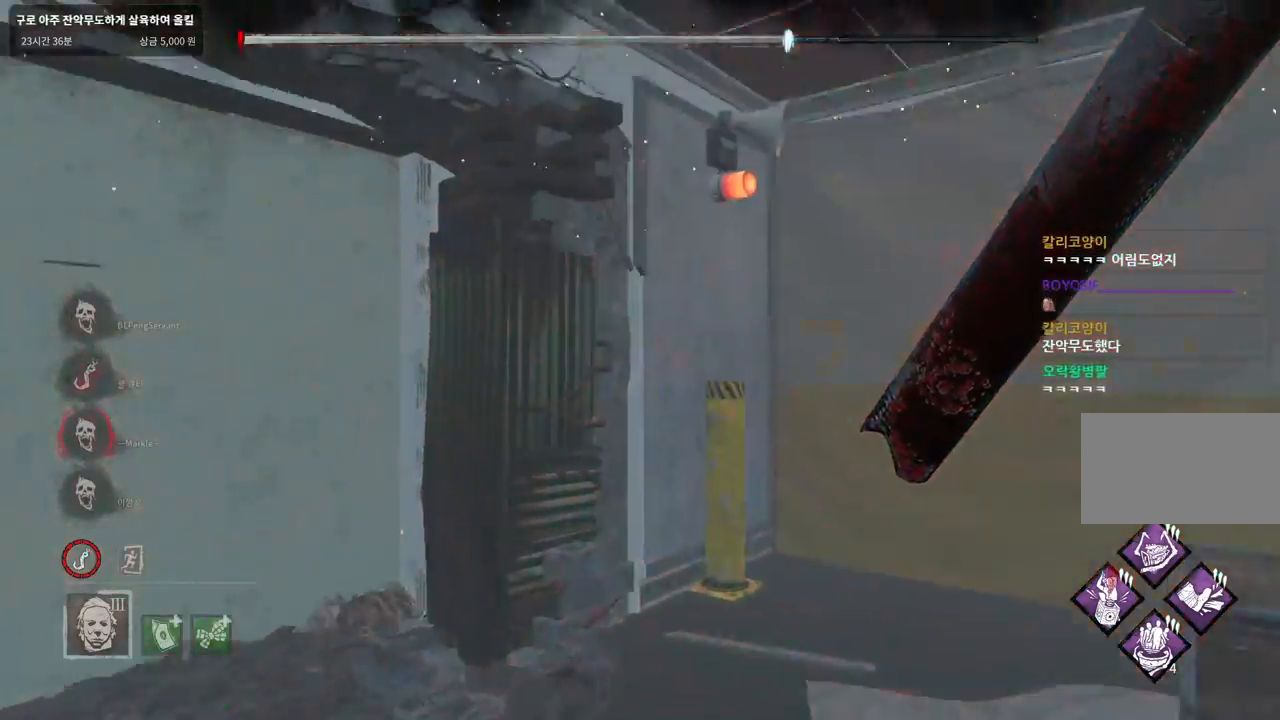
{"keys": [], "mouse": [], "events": []}
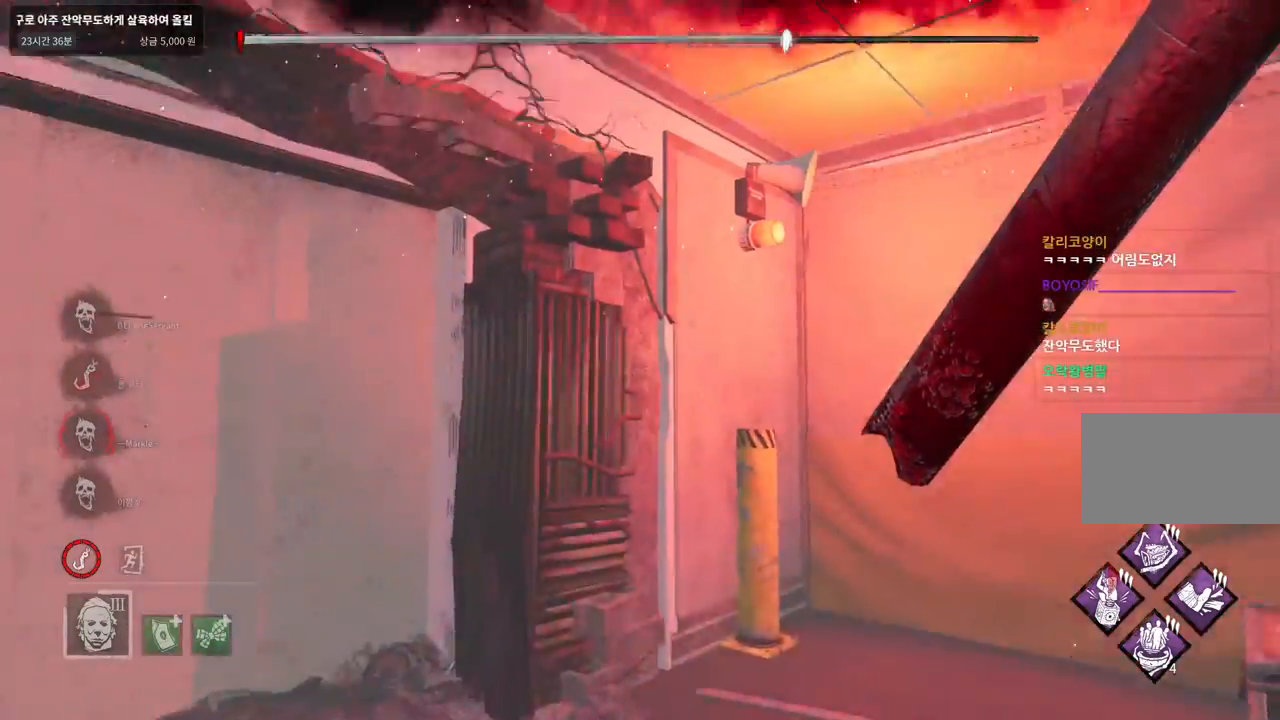
{"keys": [], "mouse": [], "events": []}
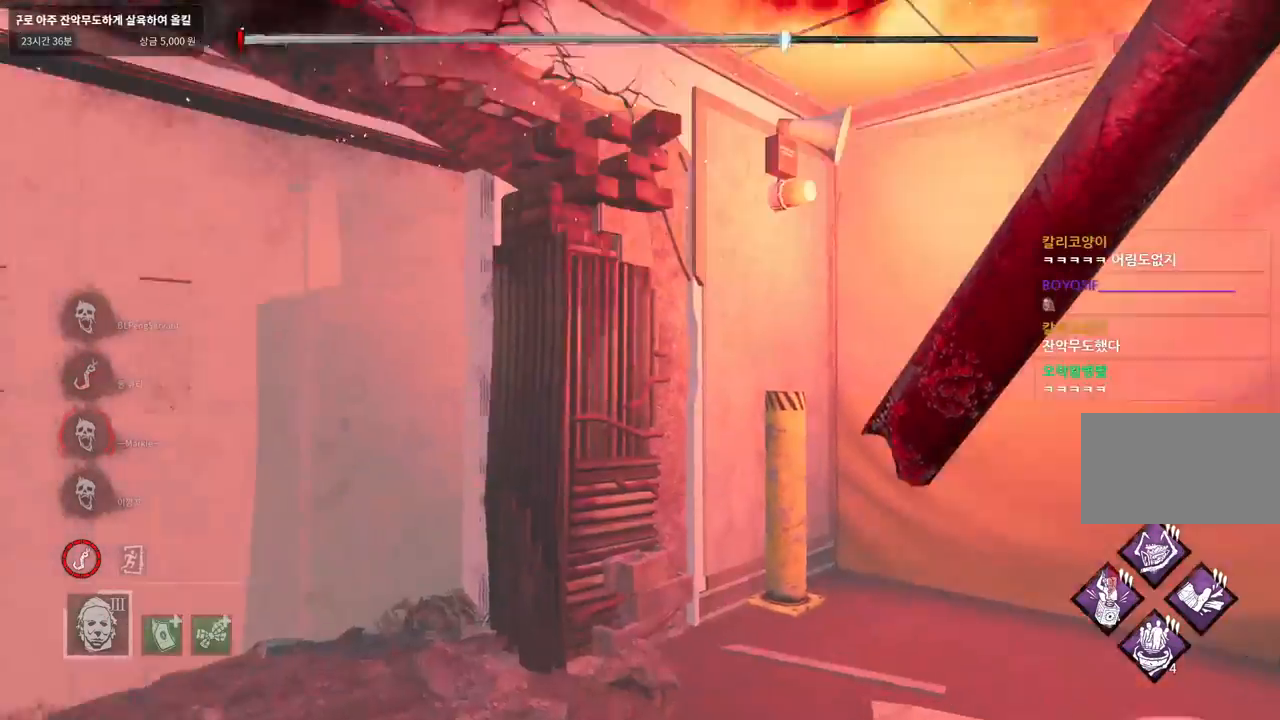
{"keys": [], "mouse": [], "events": []}
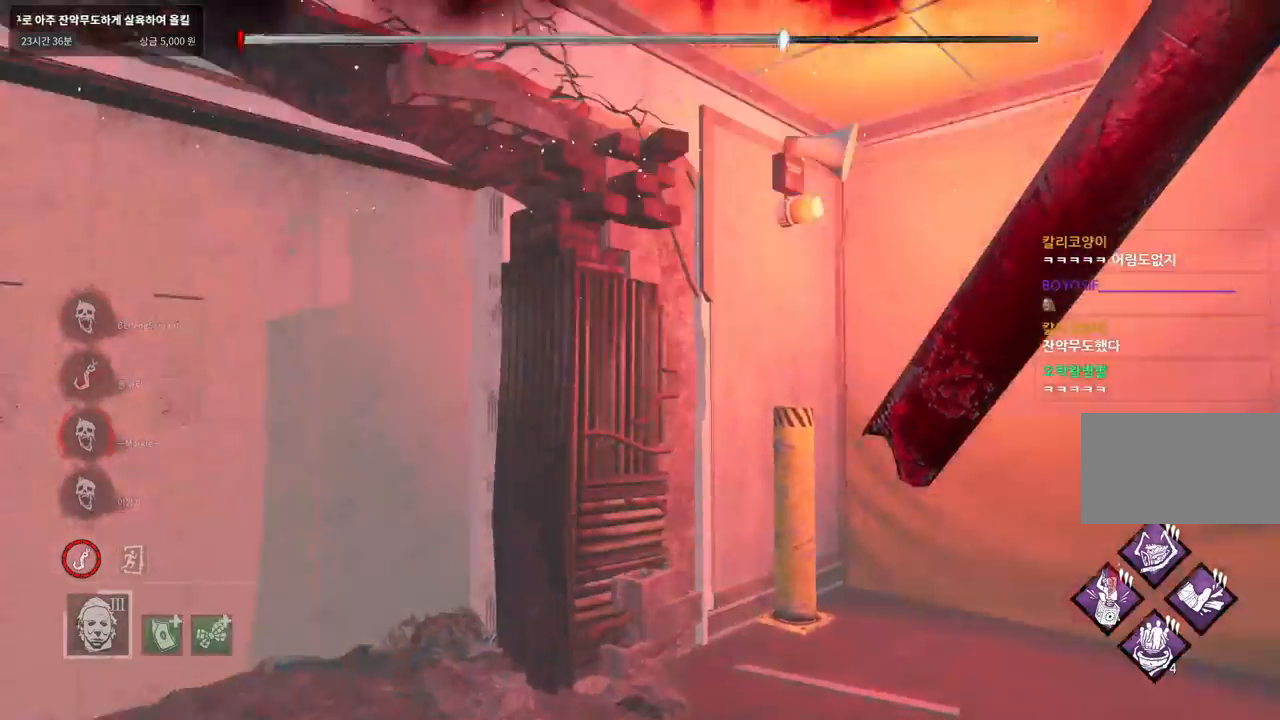
{"keys": [], "mouse": [], "events": []}
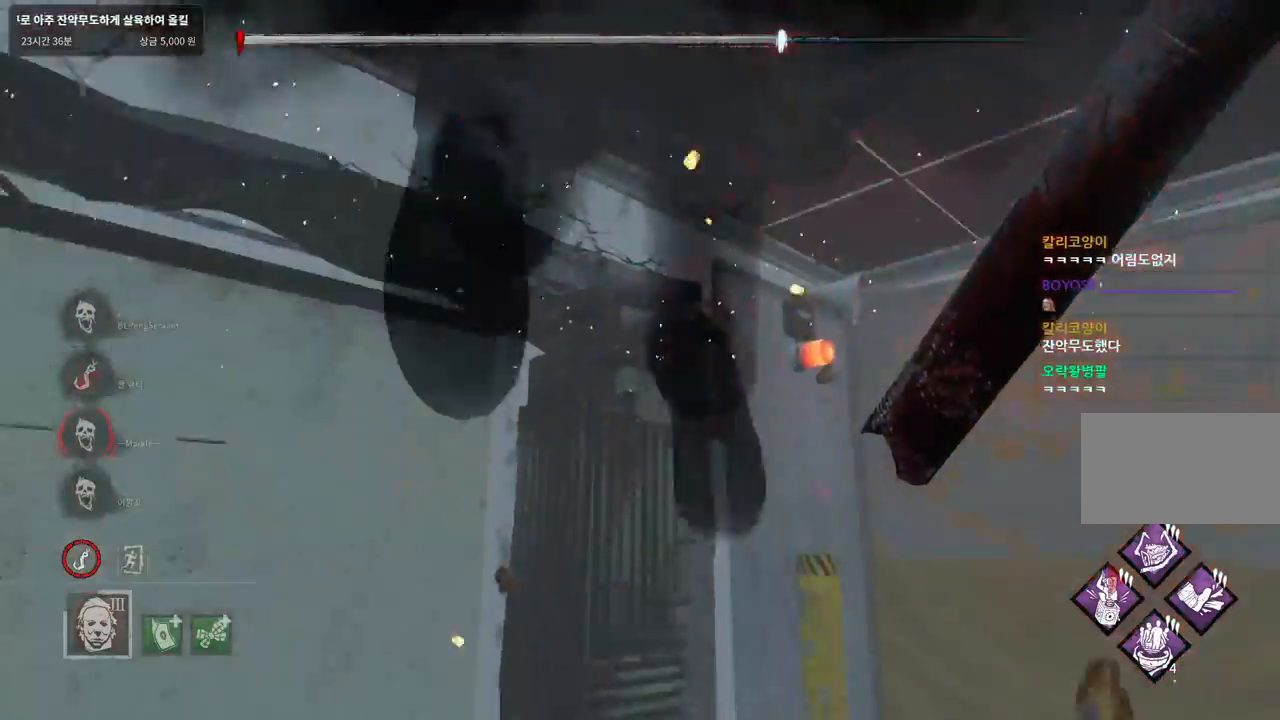
{"keys": [], "mouse": [], "events": []}
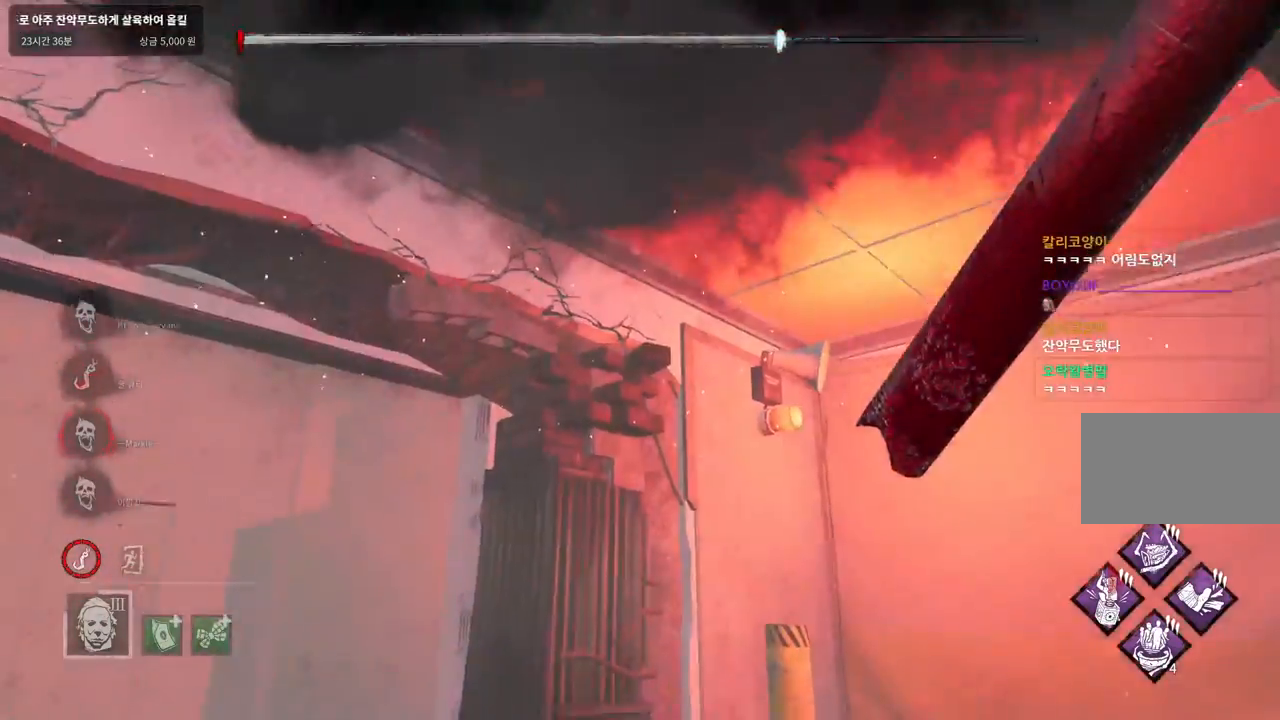
{"keys": ["d", "w"], "mouse": [], "events": [[317, "d", "down"], [450, "w", "down"]]}
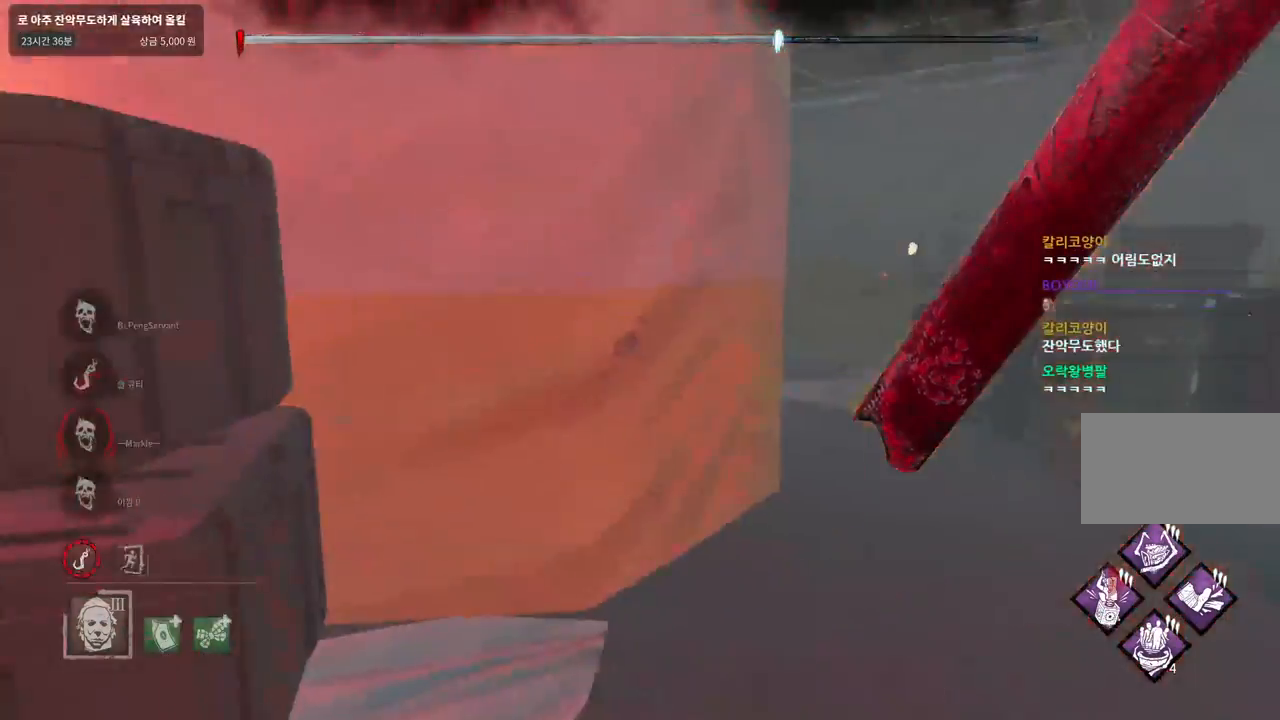
{"keys": ["w"], "mouse": [], "events": [[33, "d", "up"]]}
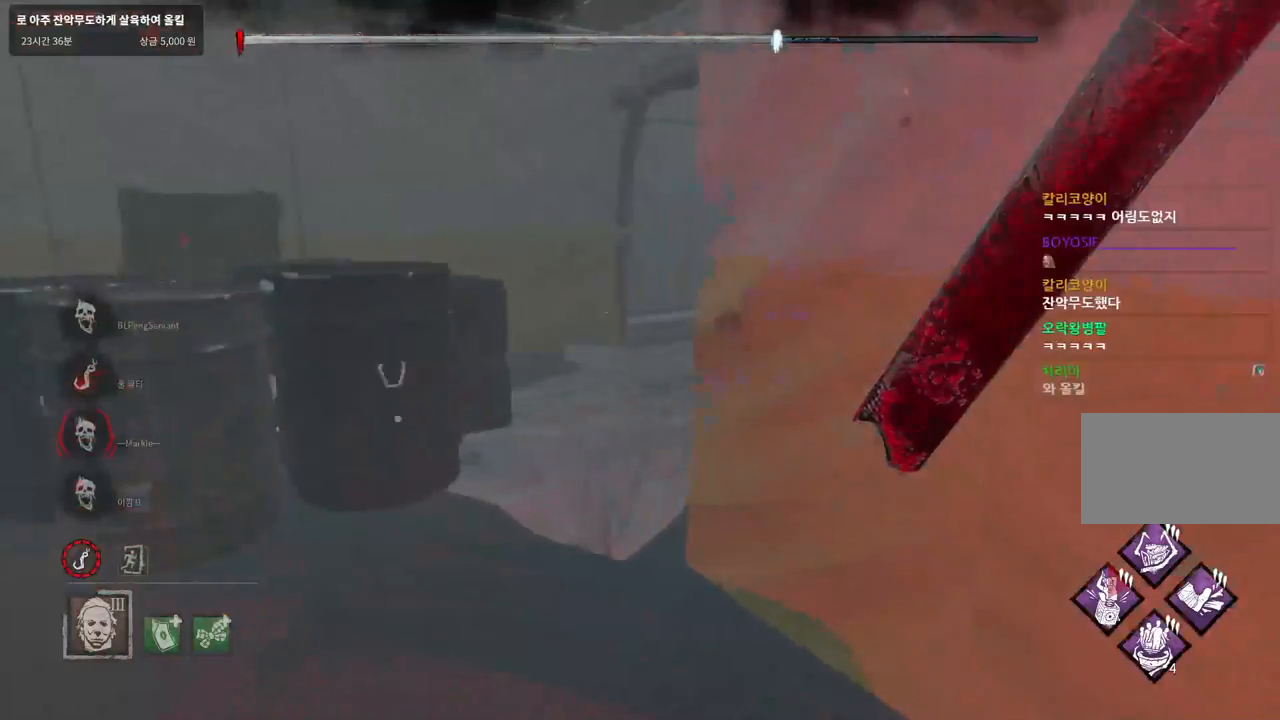
{"keys": ["w"], "mouse": [], "events": [[333, "a", "down"], [450, "a", "up"]]}
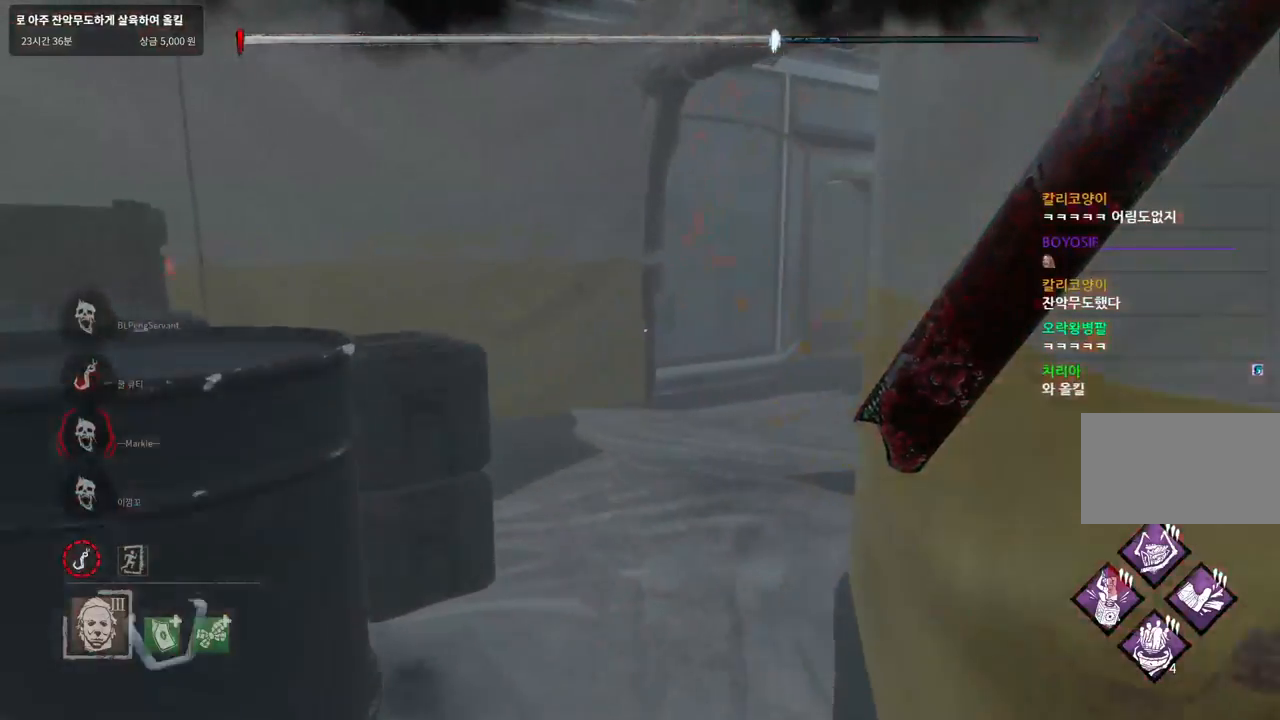
{"keys": ["w"], "mouse": [], "events": []}
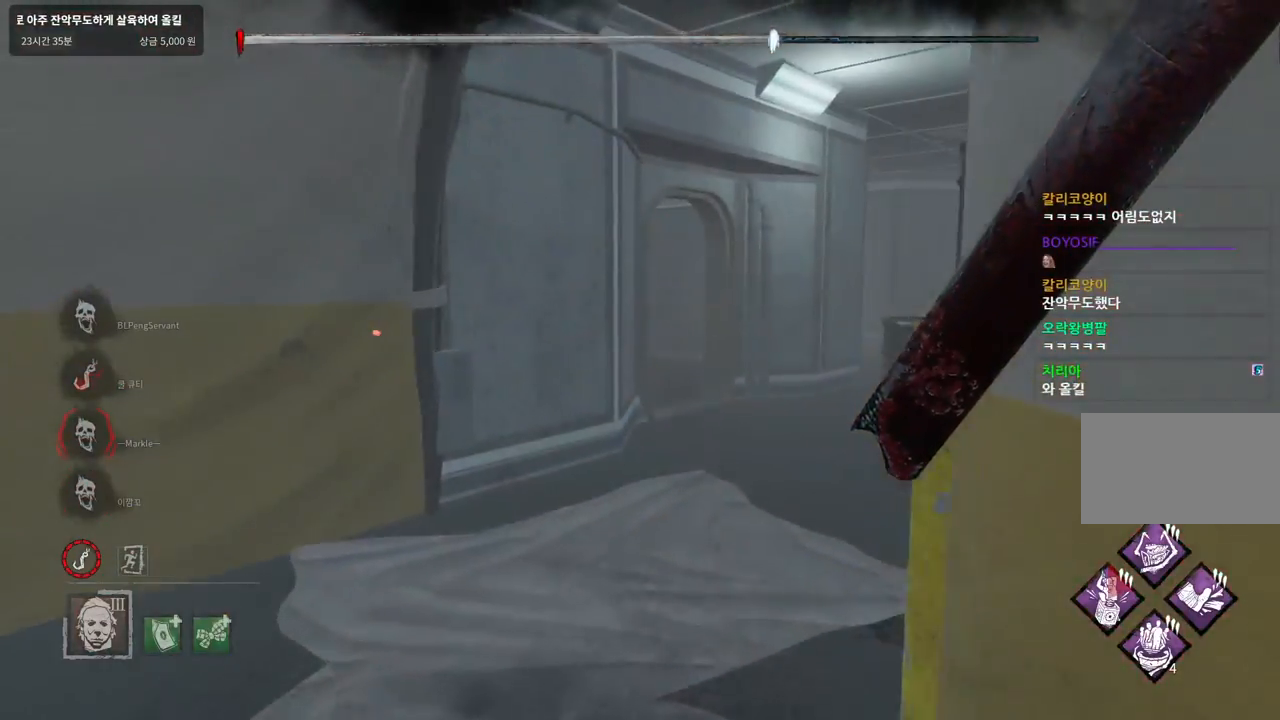
{"keys": ["d", "w"], "mouse": [], "events": [[483, "d", "down"]]}
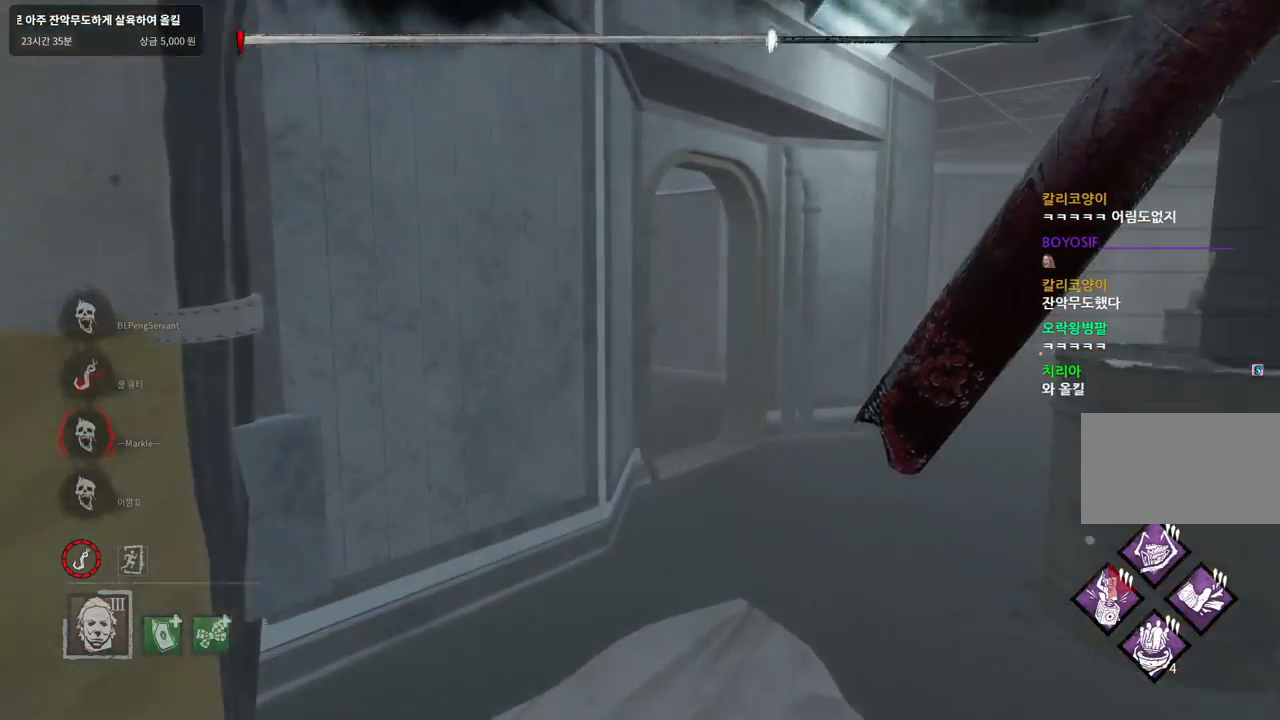
{"keys": ["w"], "mouse": [], "events": [[133, "d", "up"], [267, "d", "down"], [417, "d", "up"]]}
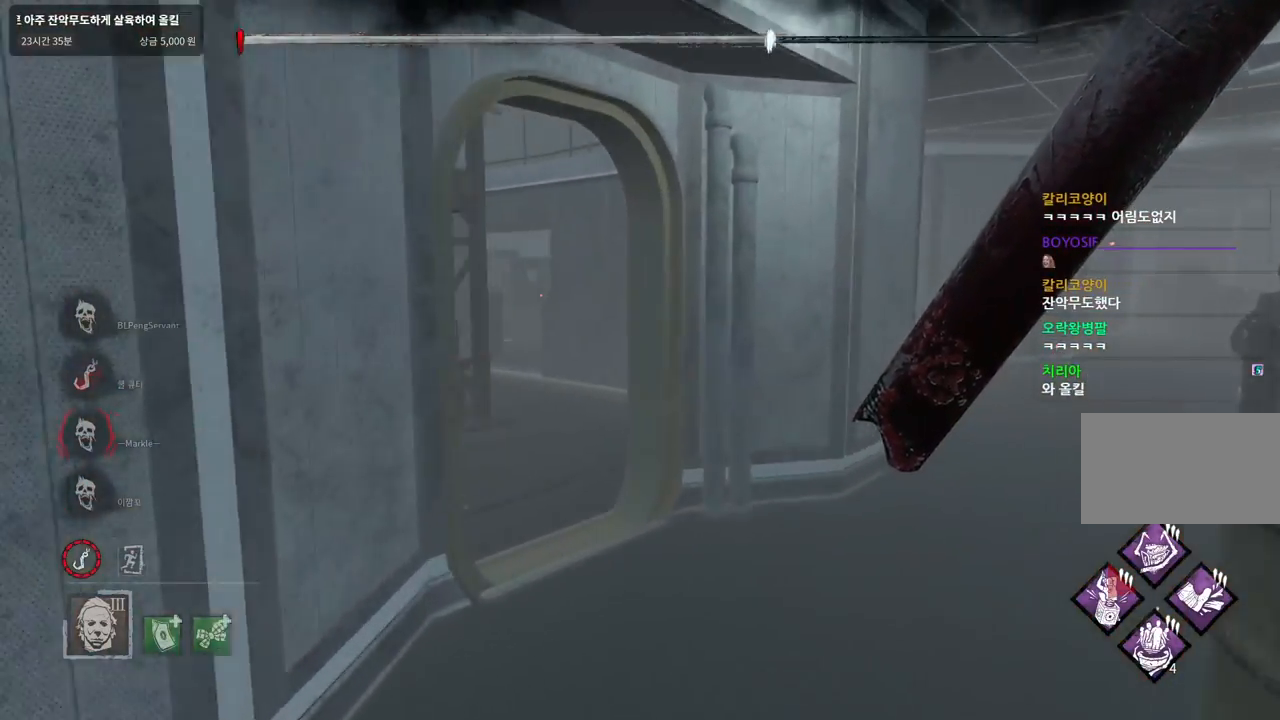
{"keys": ["d", "w"], "mouse": [], "events": [[17, "d", "down"], [167, "d", "up"], [333, "d", "down"]]}
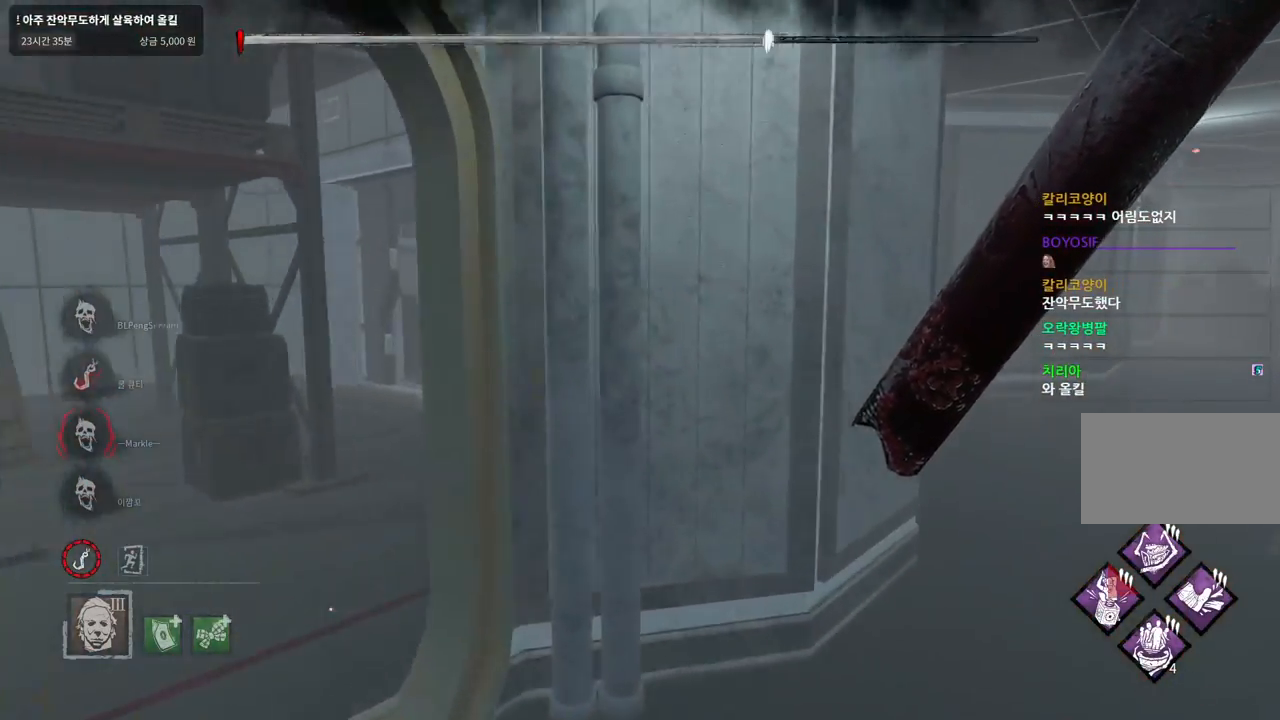
{"keys": ["d", "w"], "mouse": [], "events": [[183, "d", "up"], [217, "d", "down"]]}
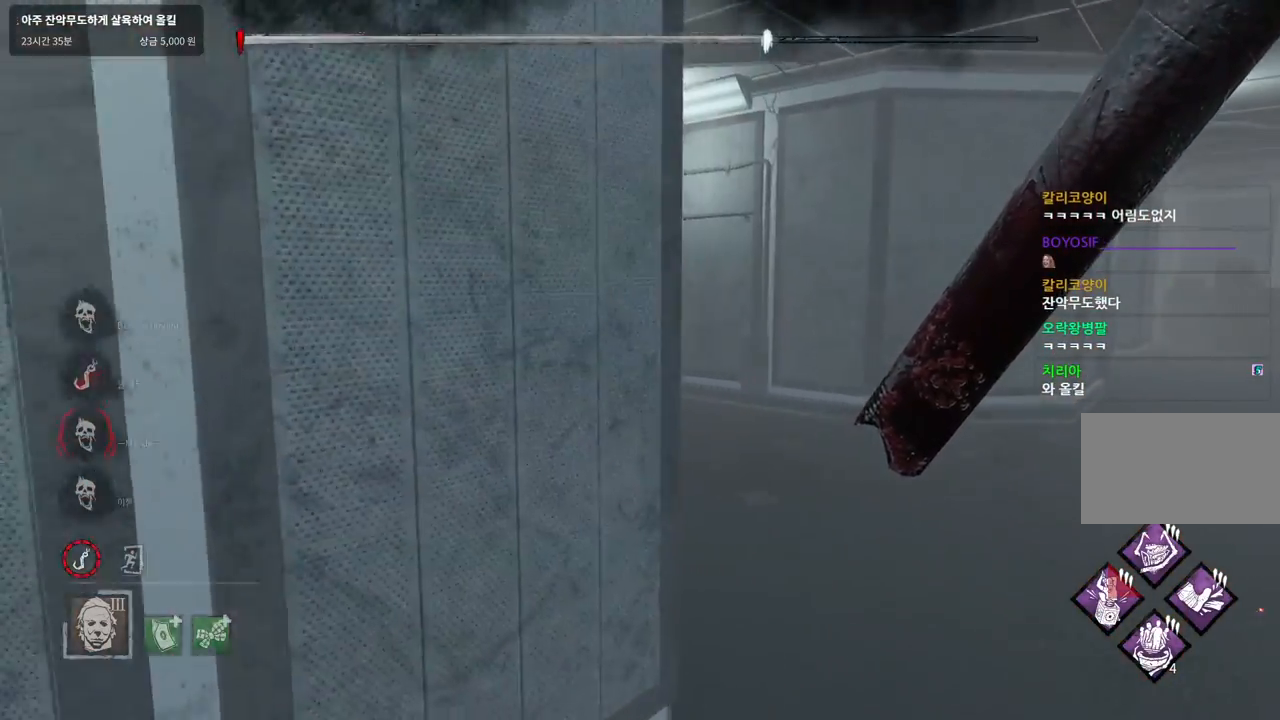
{"keys": ["w"], "mouse": [], "events": [[167, "d", "up"]]}
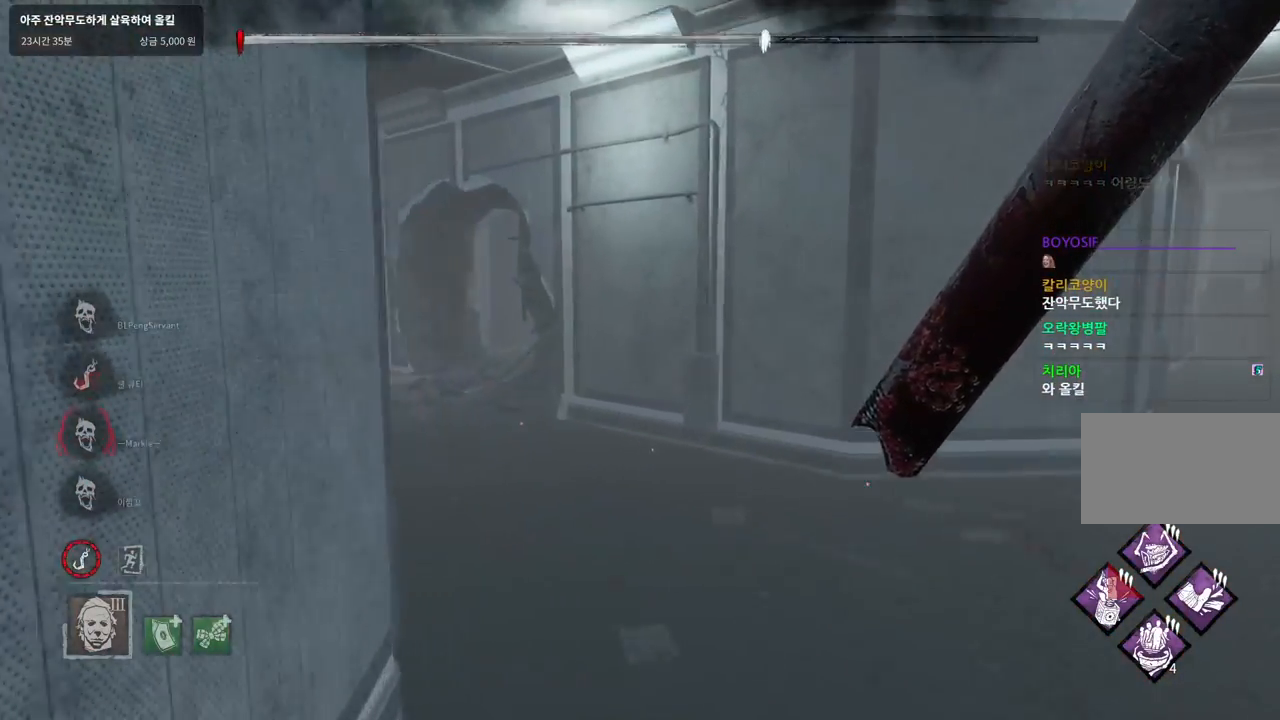
{"keys": ["w"], "mouse": [], "events": []}
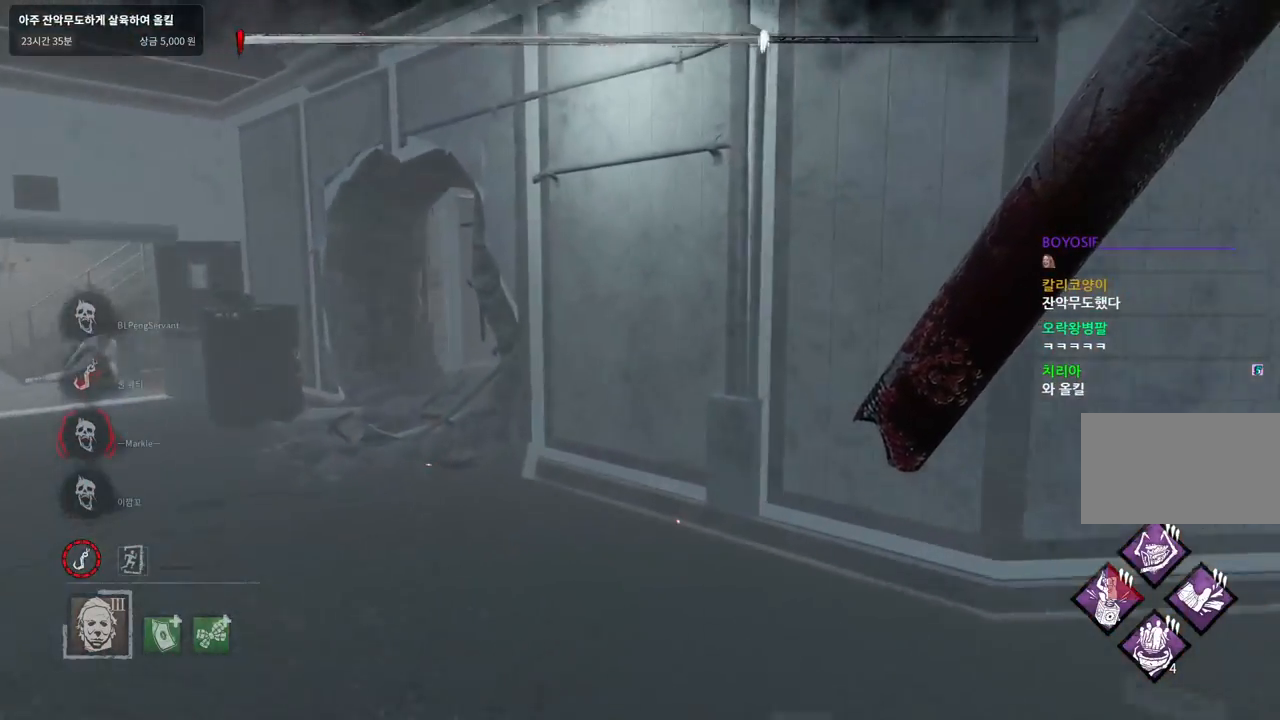
{"keys": ["a", "w"], "mouse": [], "events": [[283, "a", "down"]]}
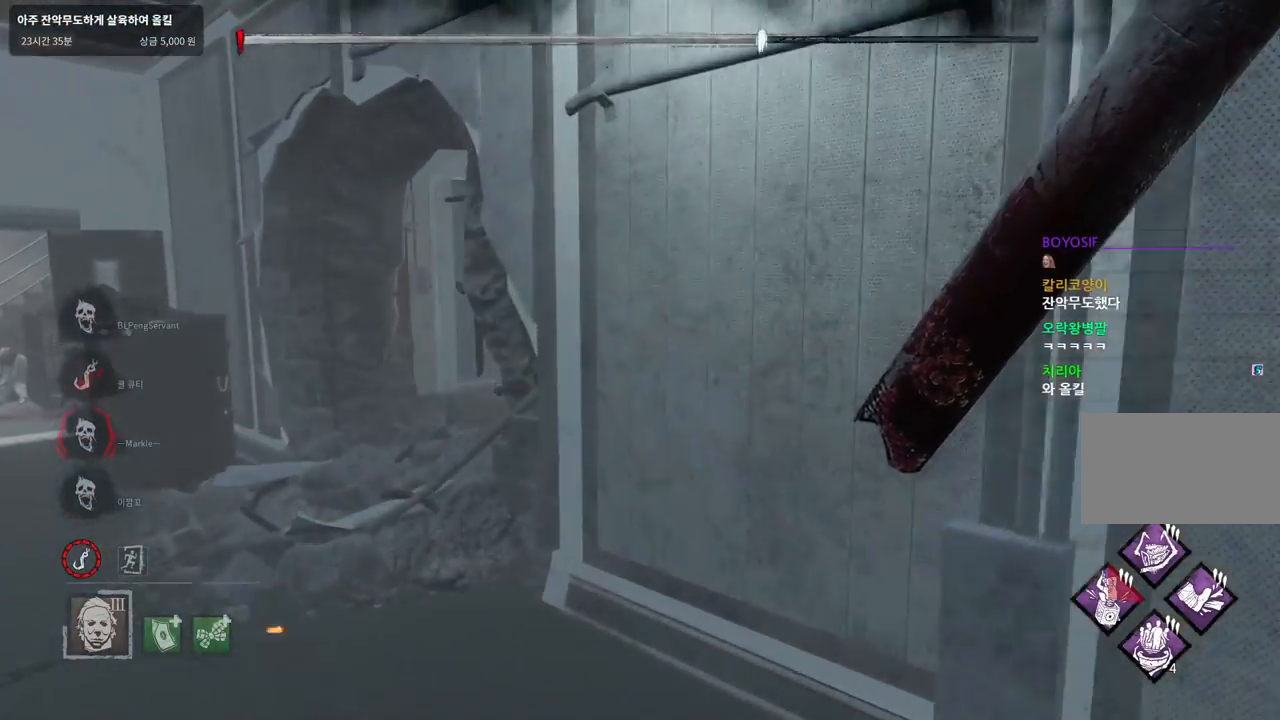
{"keys": ["a", "w"], "mouse": [], "events": []}
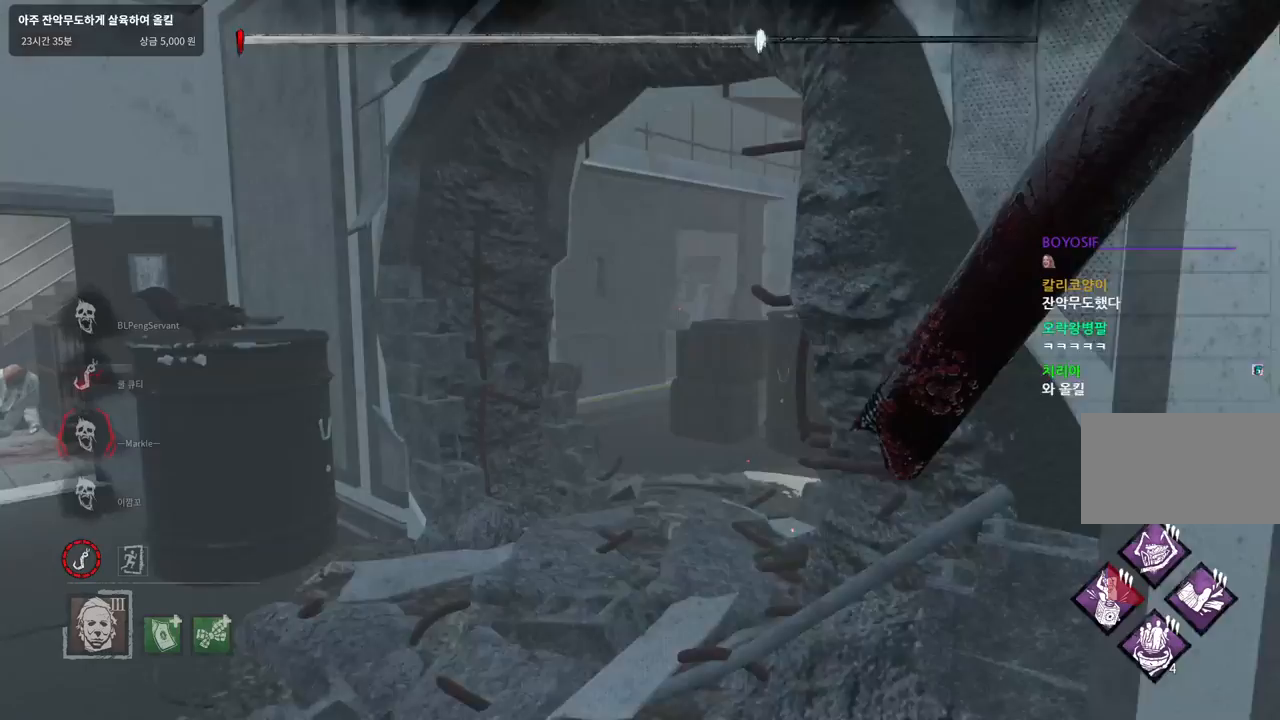
{"keys": ["a", "w"], "mouse": [], "events": []}
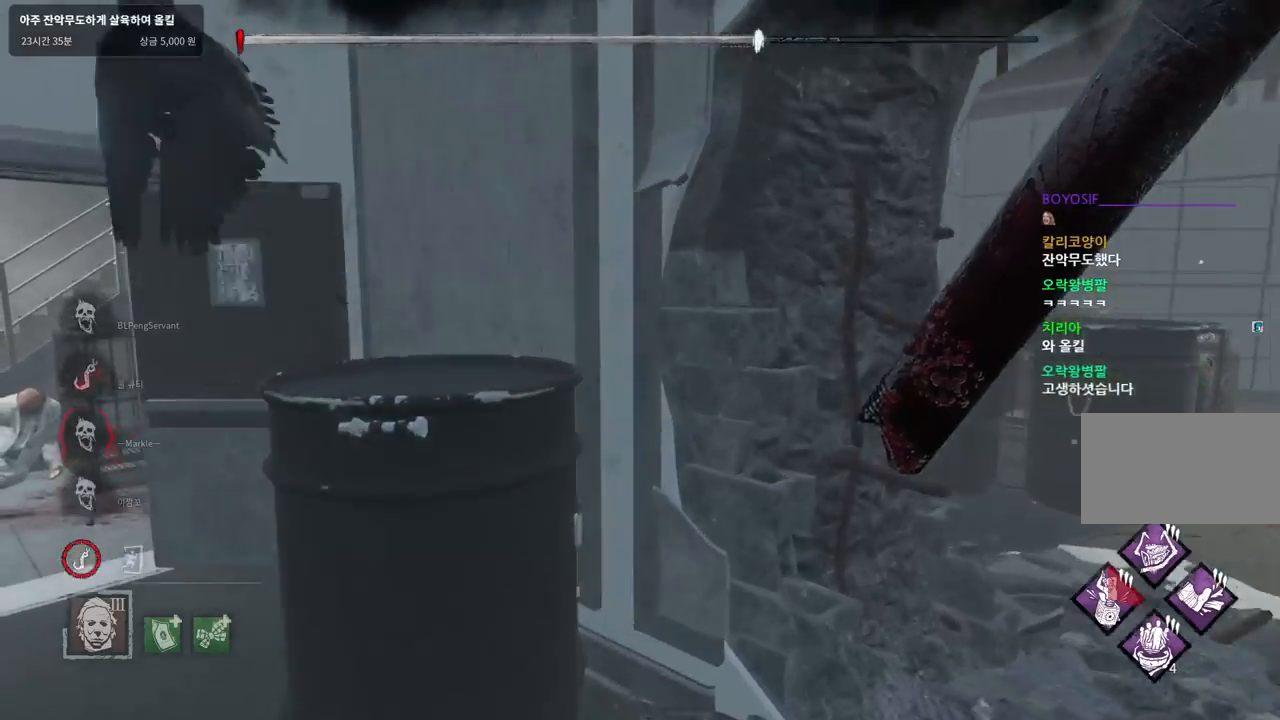
{"keys": ["w"], "mouse": [], "events": [[217, "a", "up"]]}
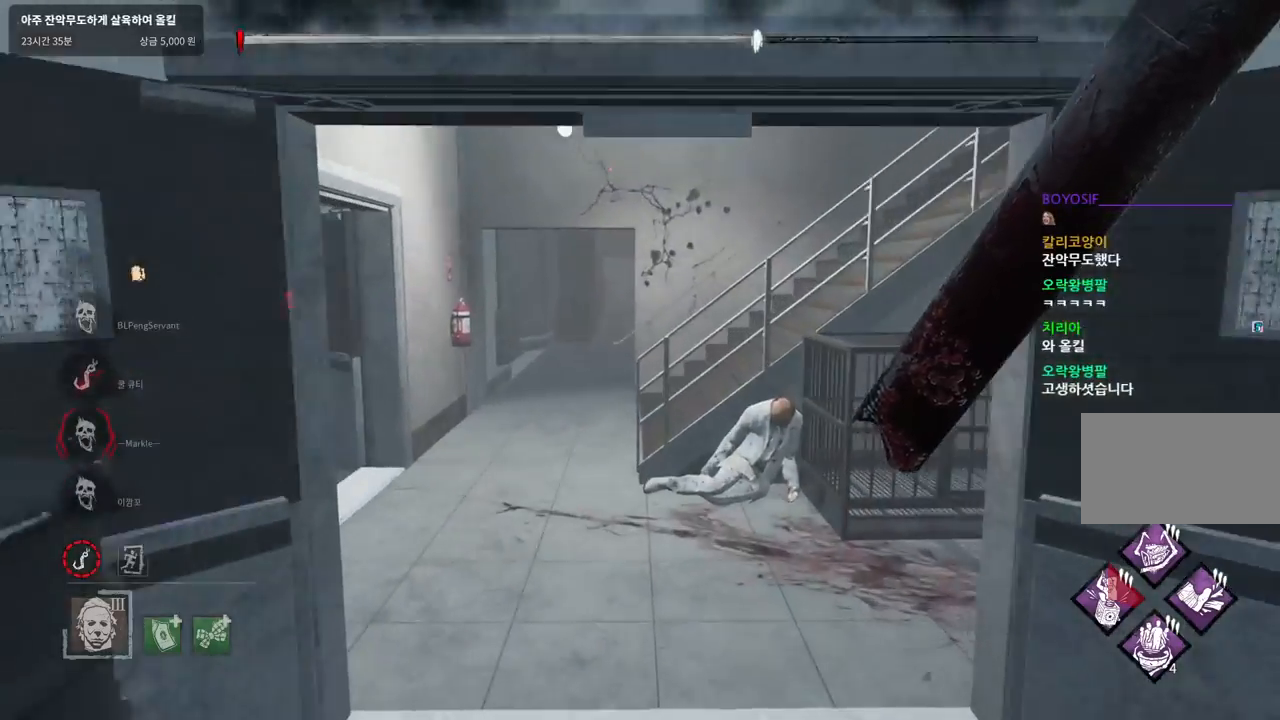
{"keys": ["w"], "mouse": ["left"], "events": [[500, "mouse_left", "down"]]}
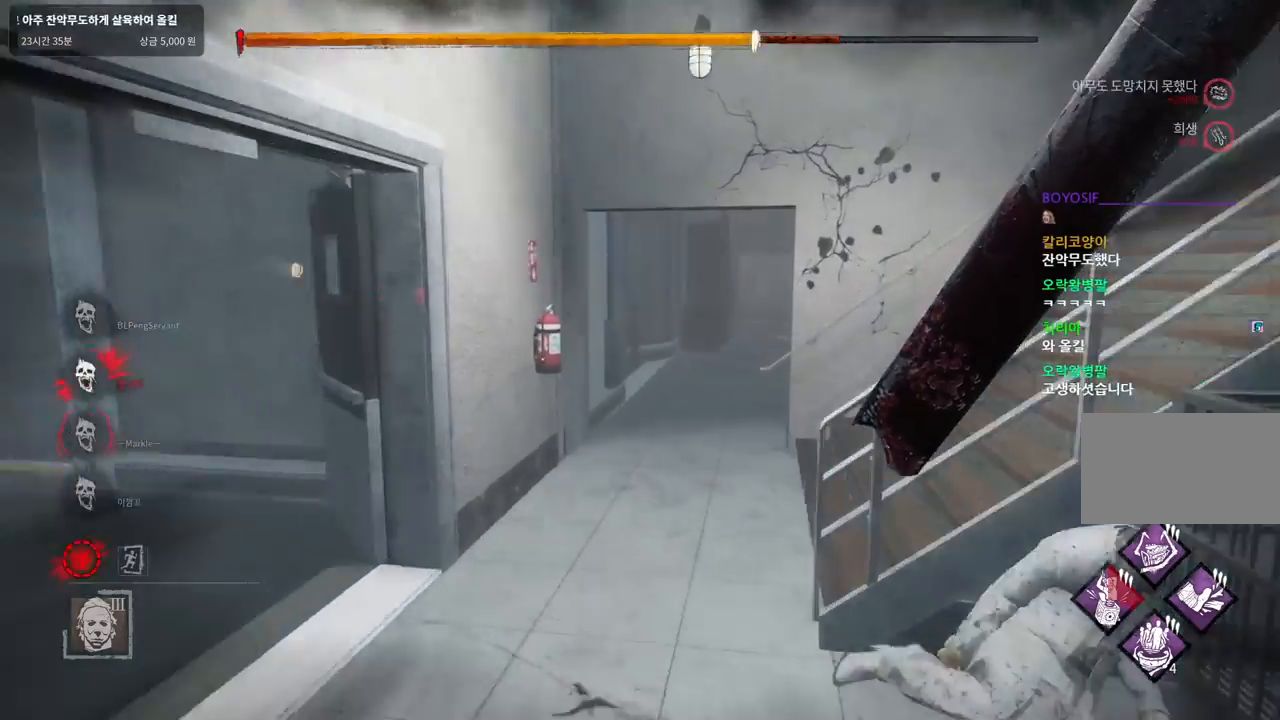
{"keys": ["w"], "mouse": [], "events": [[483, "mouse_left", "up"]]}
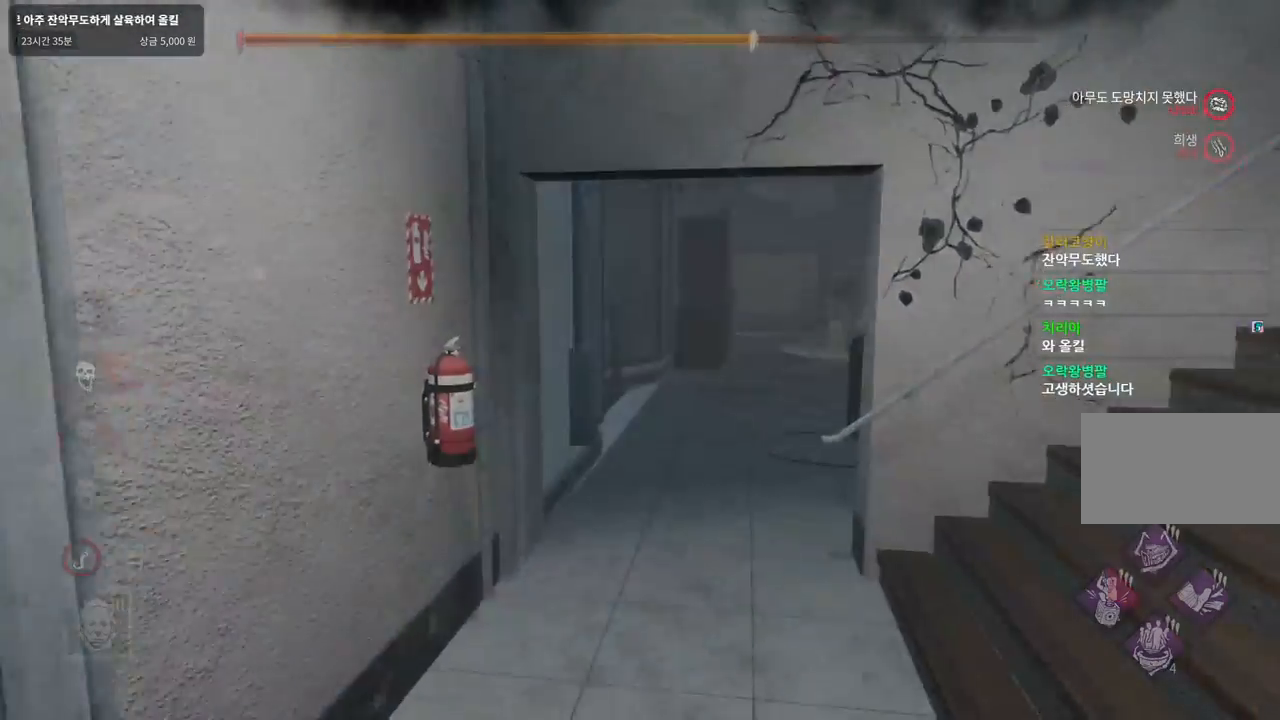
{"keys": [], "mouse": [], "events": [[117, "w", "up"]]}